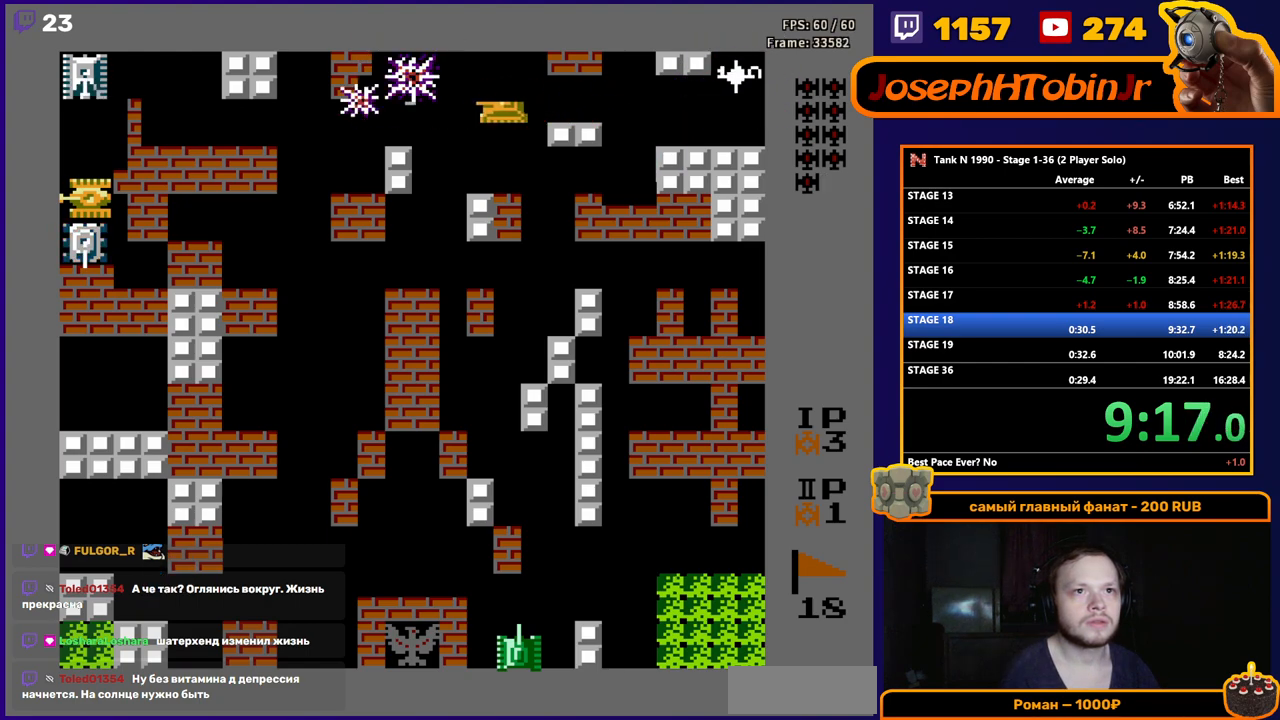
Gameplay with a controller (Nintendo layout); each line is a JSON object with the inputs held at the frame after it. "events" lists button and stick changes between this image and that frame as [ms after this image, input, new state], when the widget could be followed in between. Not read: L3 R3.
{"buttons": ["B", "DPAD_RIGHT"], "events": [[350, "B", "up"], [383, "DPAD_LEFT", "up"], [383, "DPAD_UP", "down"], [400, "DPAD_RIGHT", "down"], [400, "DPAD_UP", "up"], [433, "B", "down"]]}
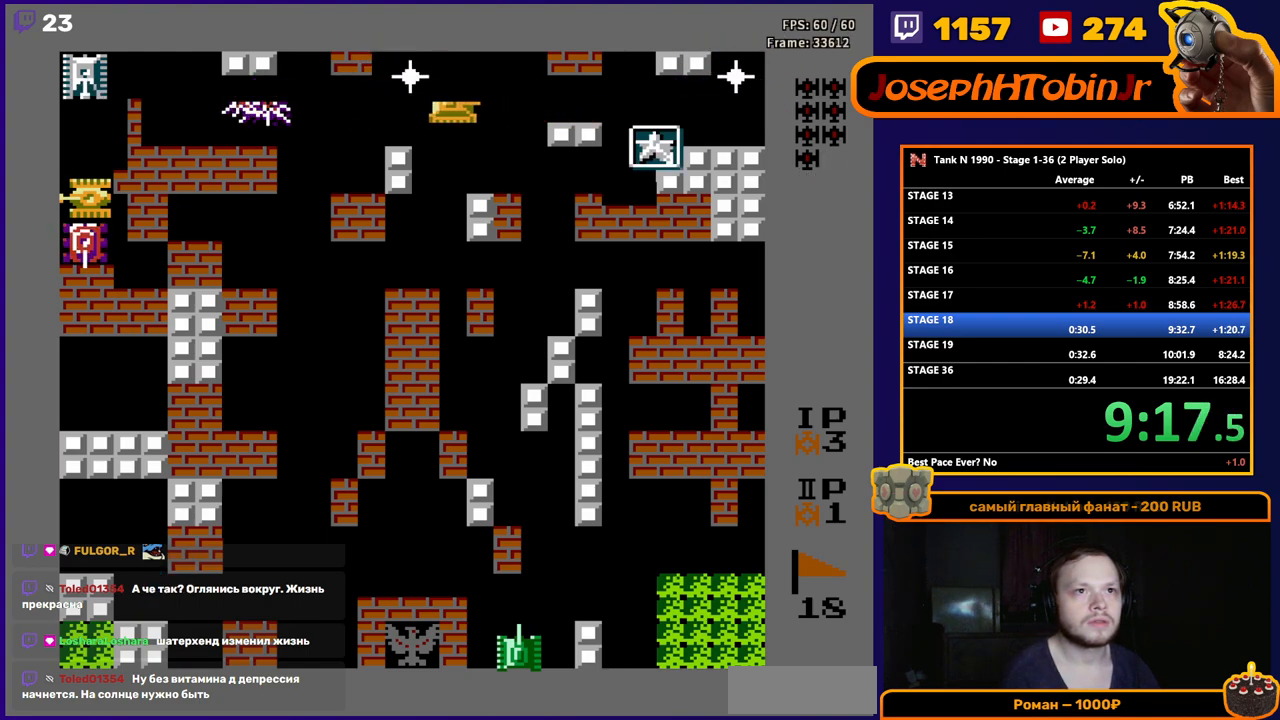
{"buttons": ["B", "DPAD_LEFT"], "events": [[17, "DPAD_RIGHT", "up"], [183, "DPAD_LEFT", "down"], [283, "B", "up"], [350, "B", "down"]]}
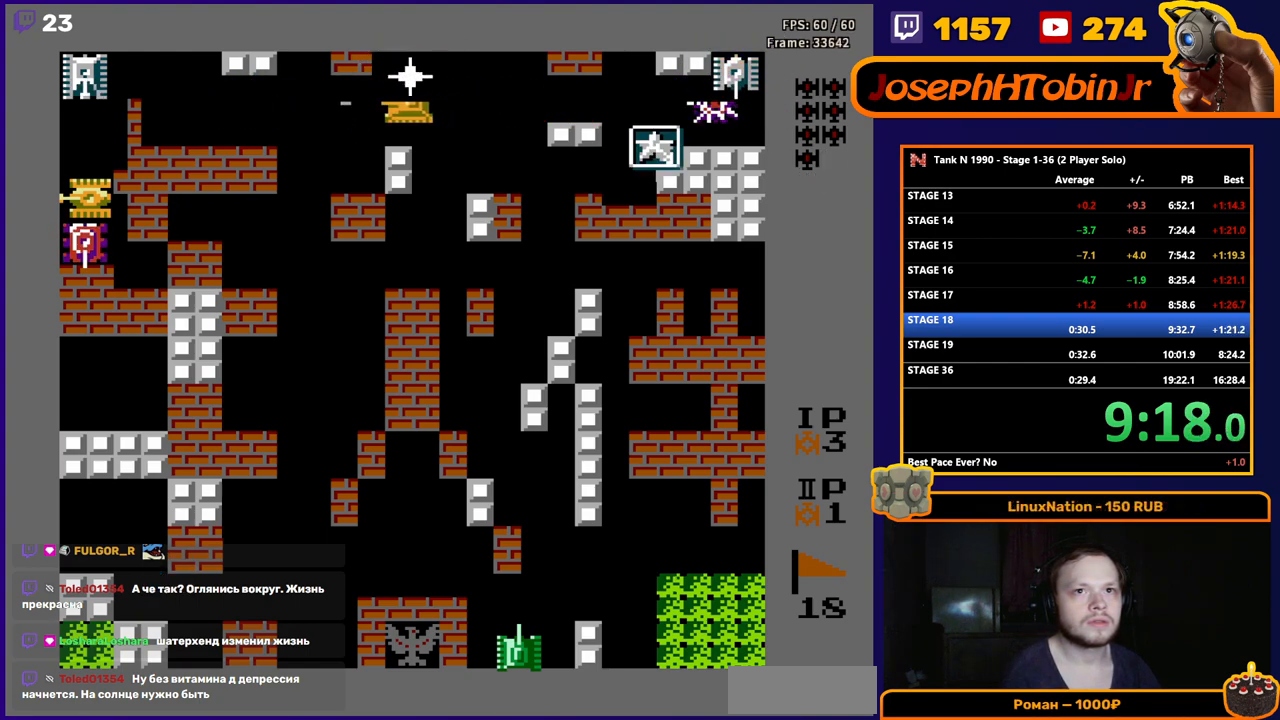
{"buttons": ["B"], "events": [[217, "B", "up"], [217, "DPAD_LEFT", "up"], [217, "DPAD_RIGHT", "down"], [217, "DPAD_UP", "down"], [233, "DPAD_UP", "up"], [283, "B", "down"], [383, "DPAD_RIGHT", "up"]]}
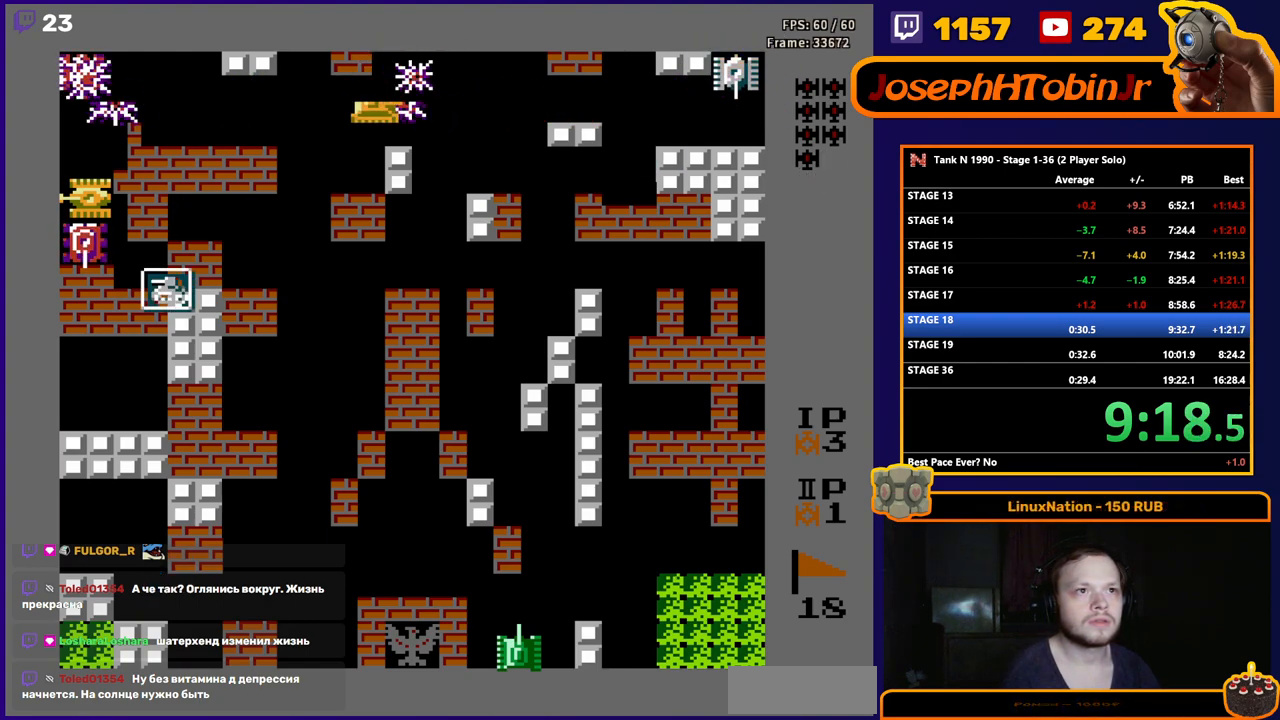
{"buttons": ["B", "DPAD_LEFT"], "events": [[217, "DPAD_LEFT", "down"], [283, "B", "up"], [333, "B", "down"]]}
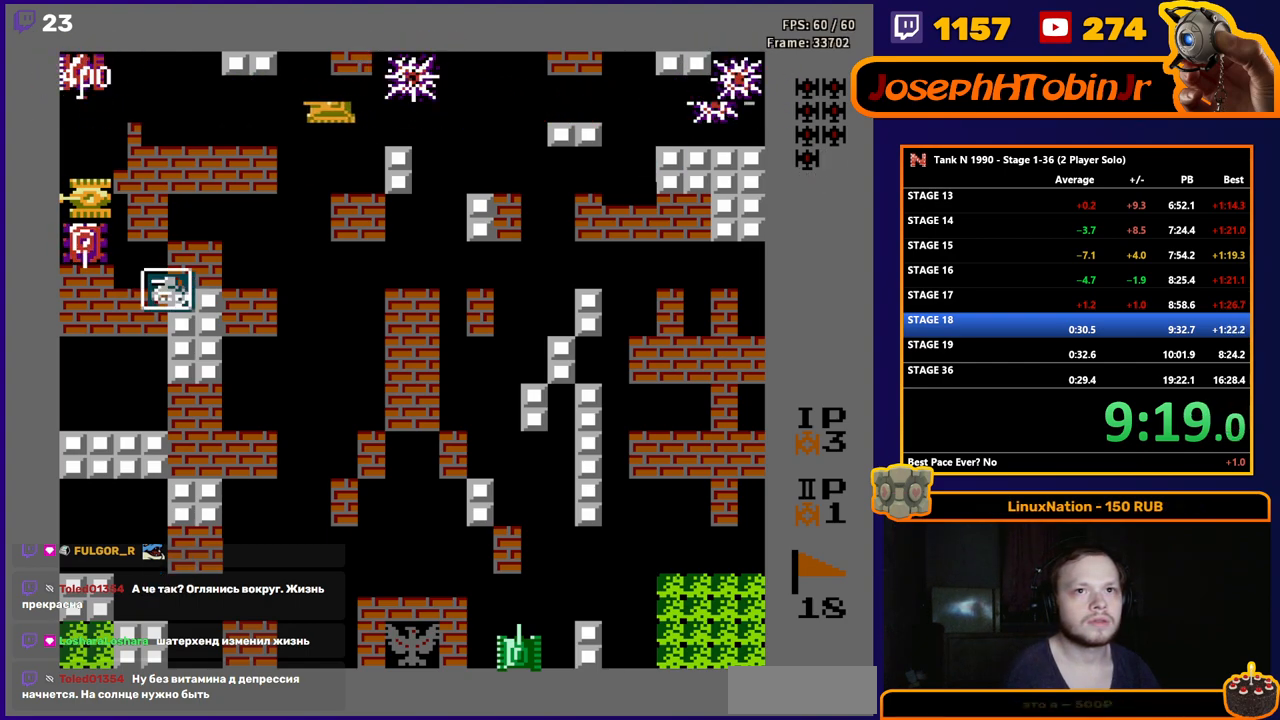
{"buttons": ["B", "DPAD_LEFT"], "events": []}
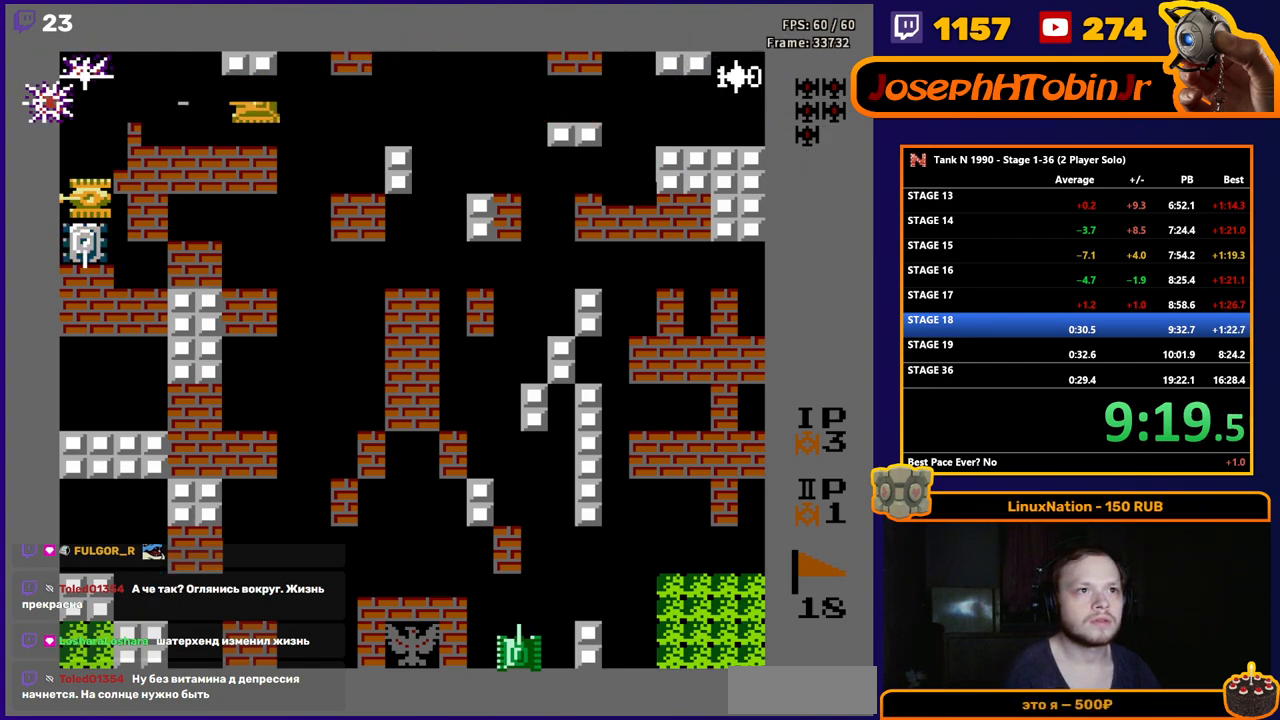
{"buttons": ["B", "DPAD_LEFT"], "events": []}
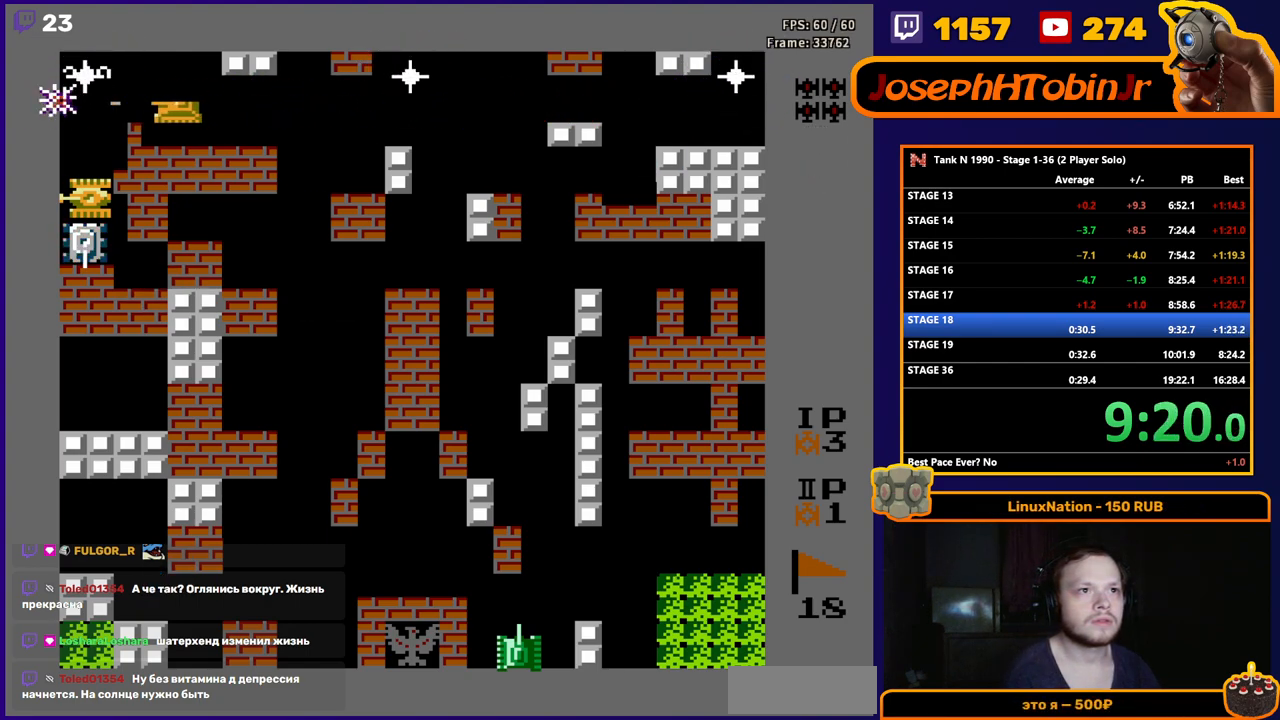
{"buttons": ["DPAD_LEFT"], "events": [[450, "B", "up"]]}
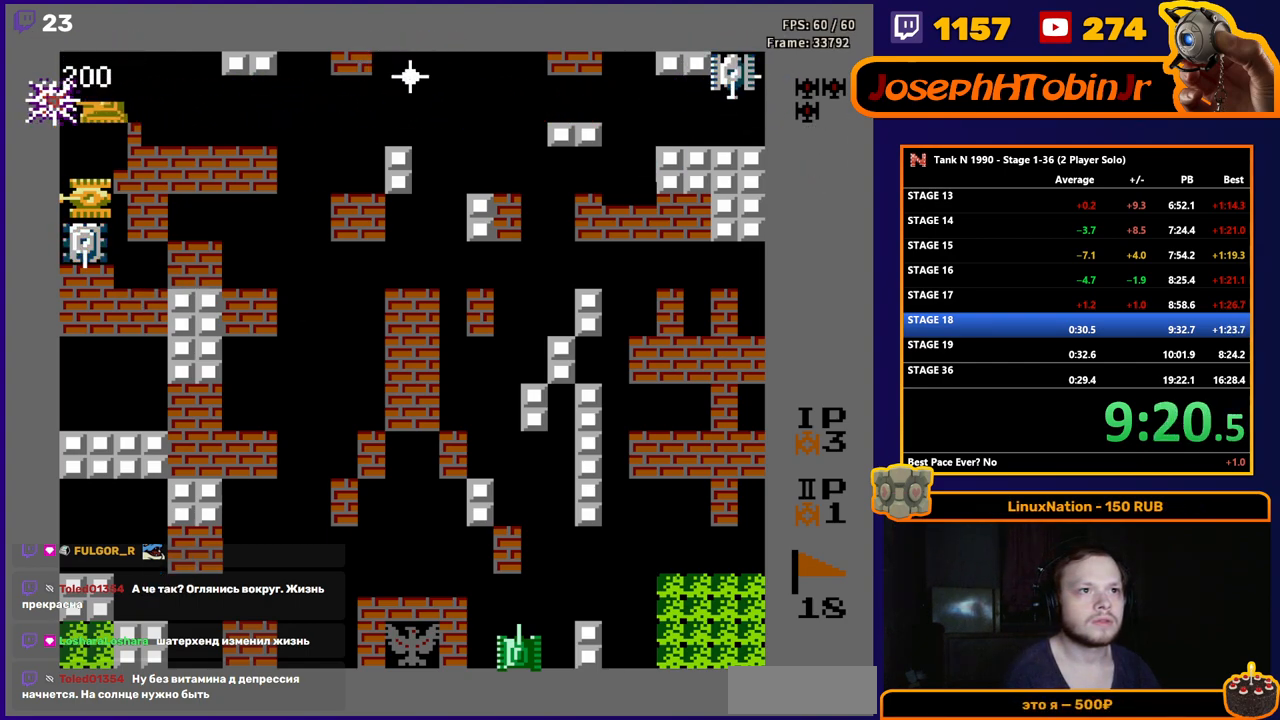
{"buttons": ["B", "DPAD_UP"], "events": [[33, "DPAD_DOWN", "down"], [50, "B", "down"], [50, "DPAD_LEFT", "up"], [167, "DPAD_DOWN", "up"], [483, "DPAD_UP", "down"]]}
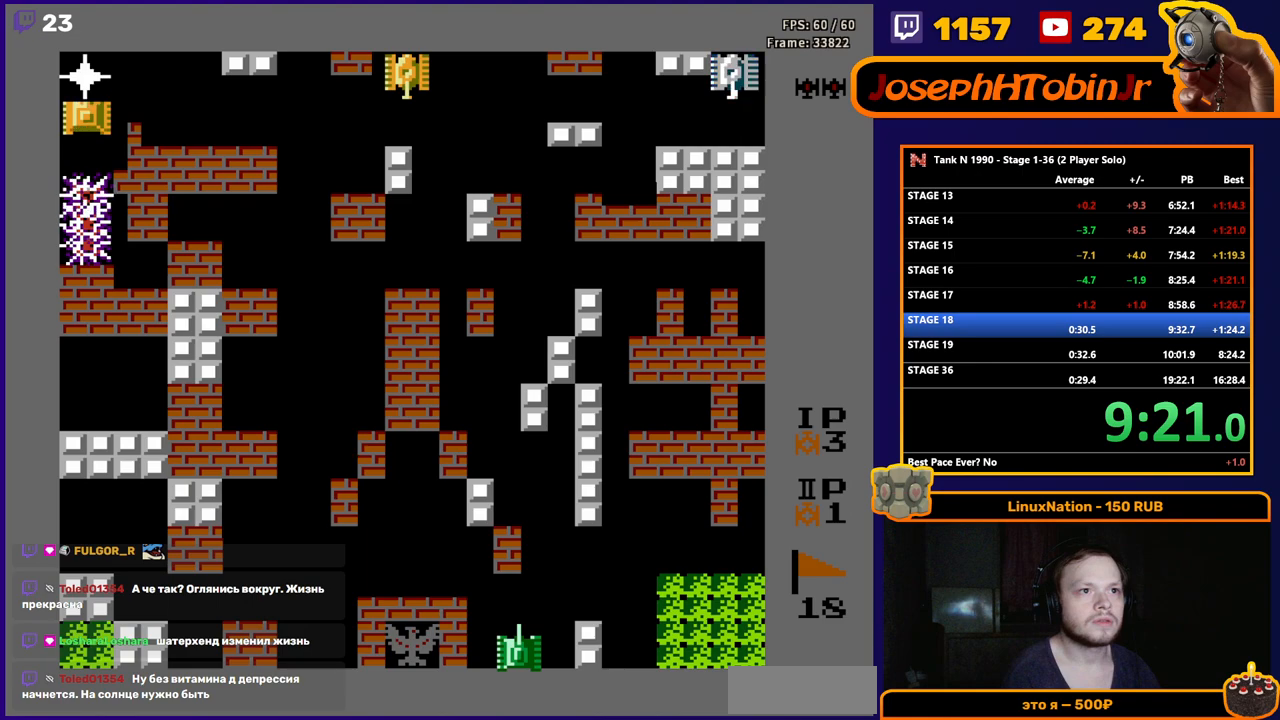
{"buttons": ["B", "DPAD_LEFT"], "events": [[17, "B", "up"], [100, "DPAD_RIGHT", "down"], [133, "DPAD_UP", "up"], [450, "DPAD_LEFT", "down"], [450, "DPAD_RIGHT", "up"], [483, "B", "down"]]}
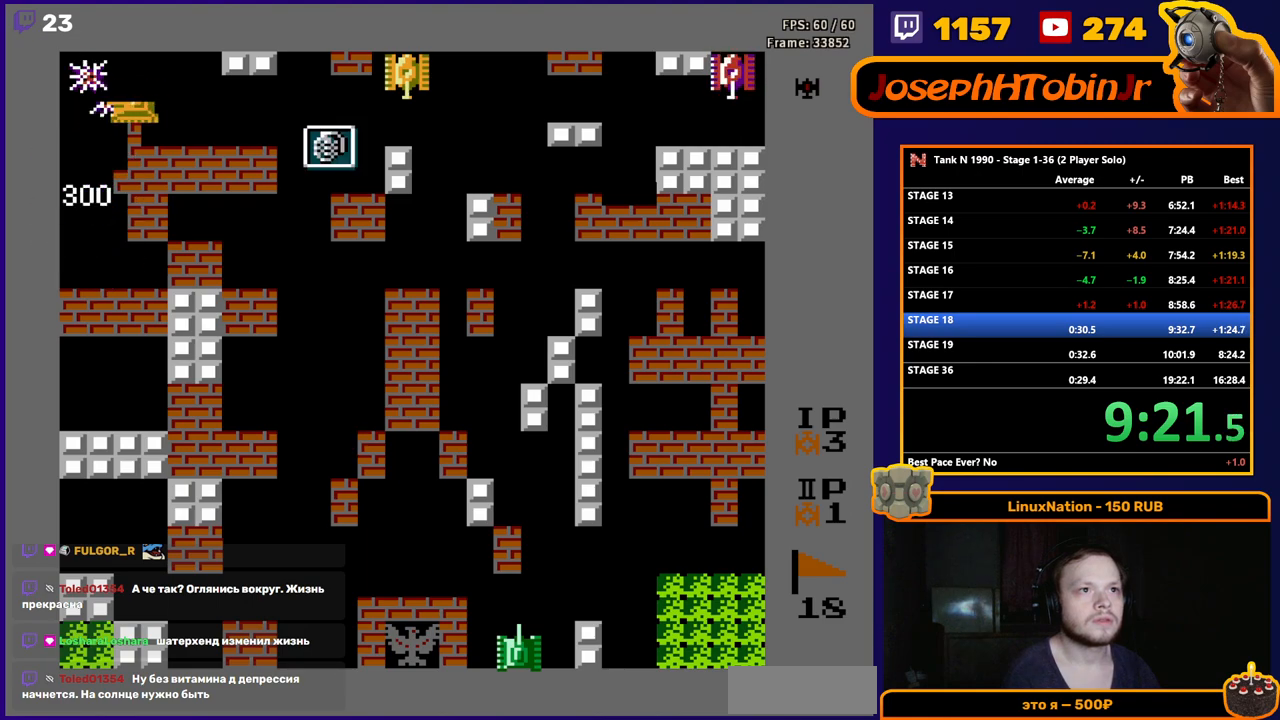
{"buttons": ["B", "DPAD_RIGHT"], "events": [[67, "DPAD_LEFT", "up"], [167, "DPAD_RIGHT", "down"]]}
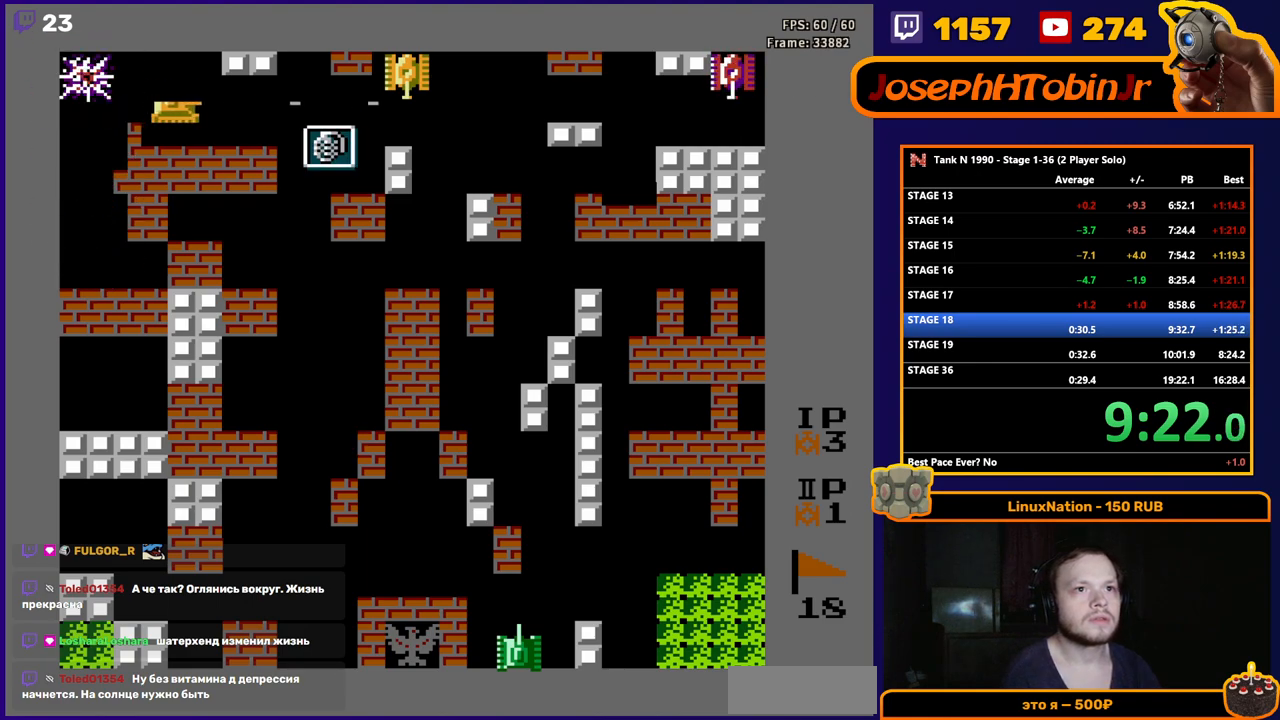
{"buttons": ["B", "DPAD_RIGHT"], "events": []}
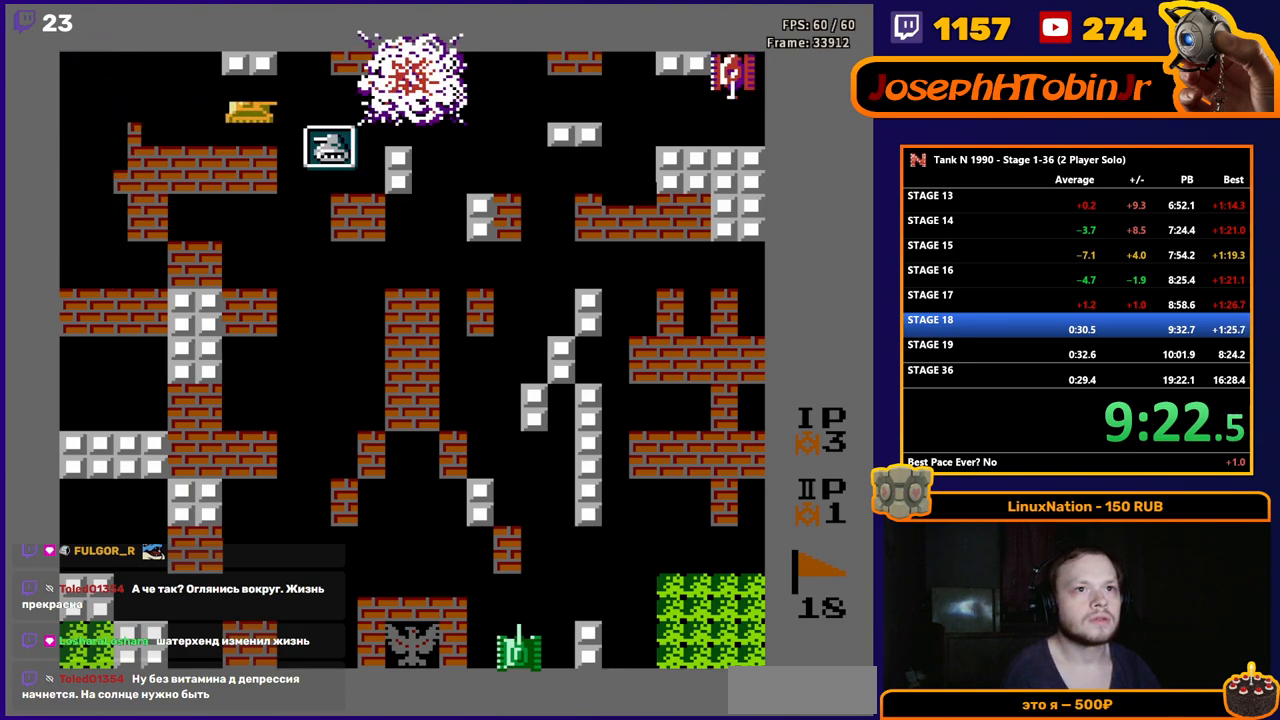
{"buttons": ["B", "DPAD_RIGHT"], "events": []}
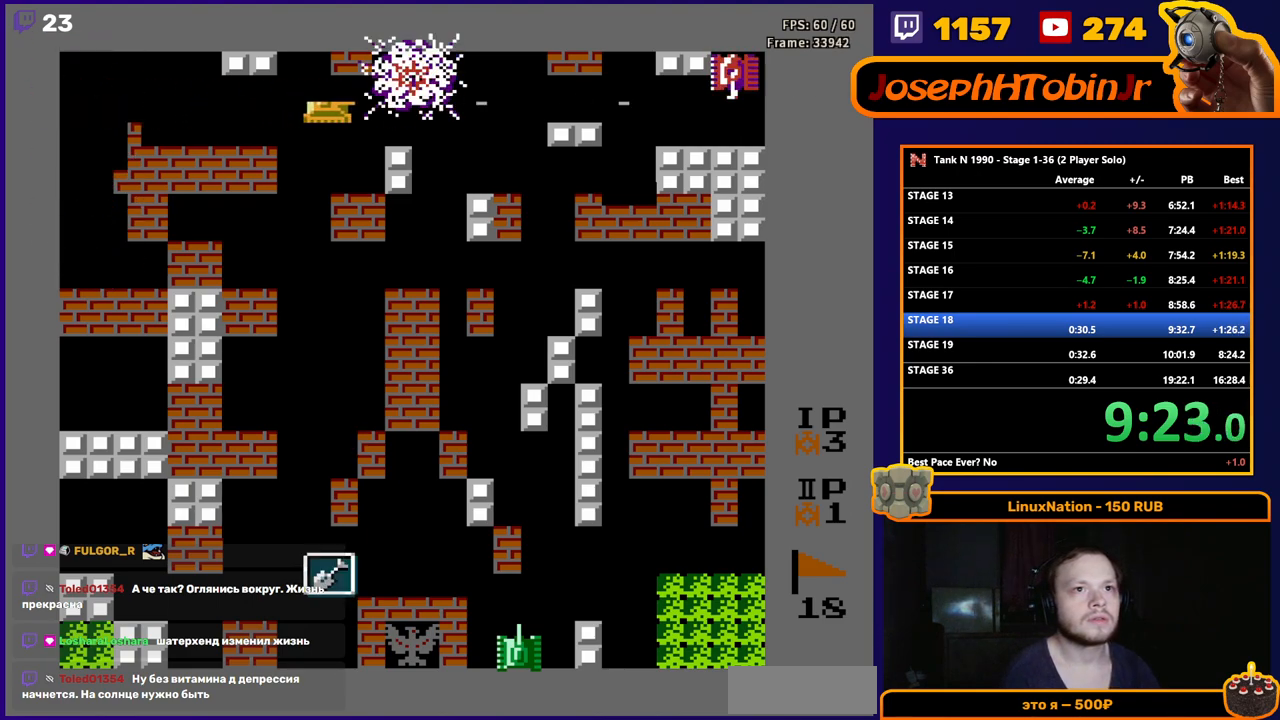
{"buttons": ["B", "DPAD_RIGHT"], "events": []}
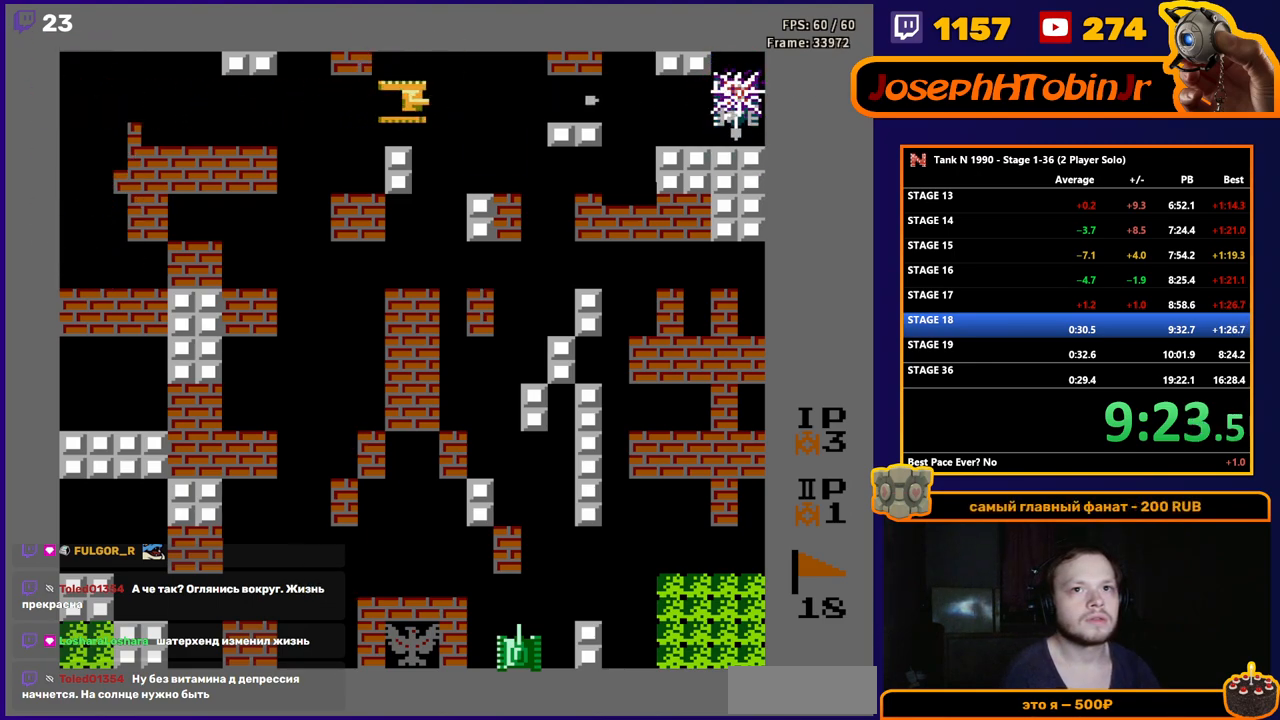
{"buttons": ["B", "DPAD_RIGHT"], "events": []}
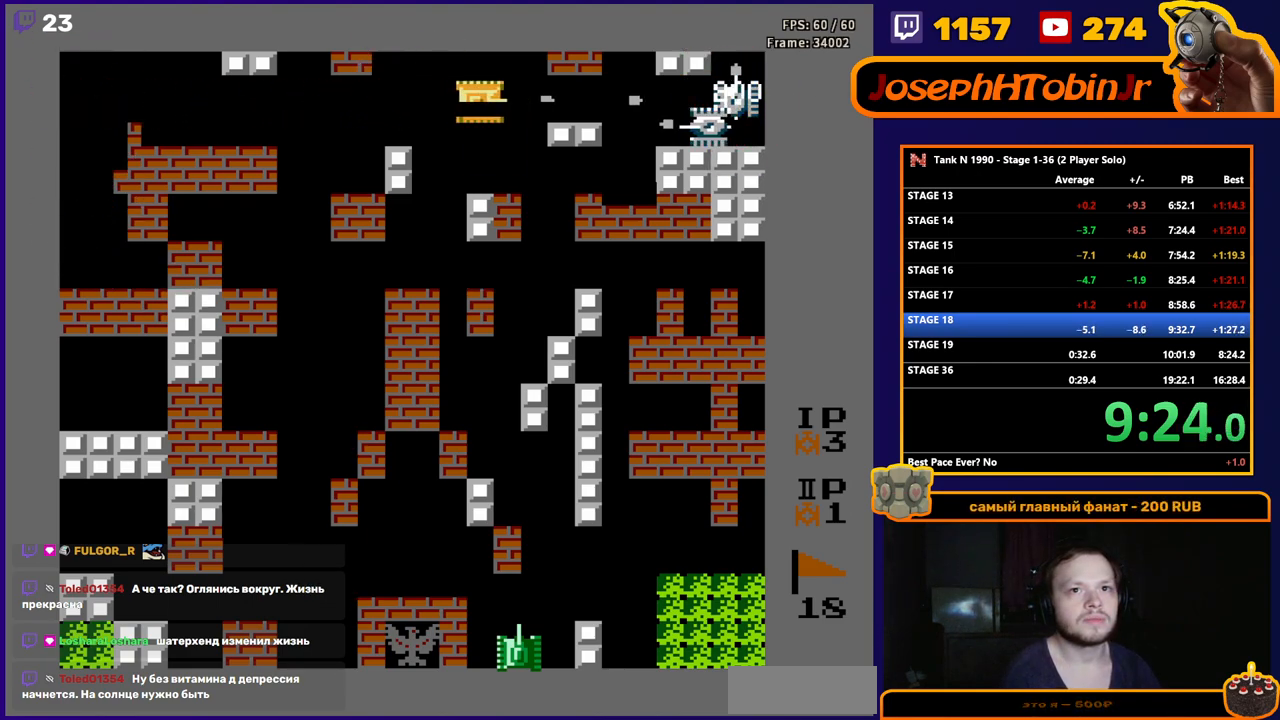
{"buttons": ["B"], "events": [[367, "DPAD_RIGHT", "up"]]}
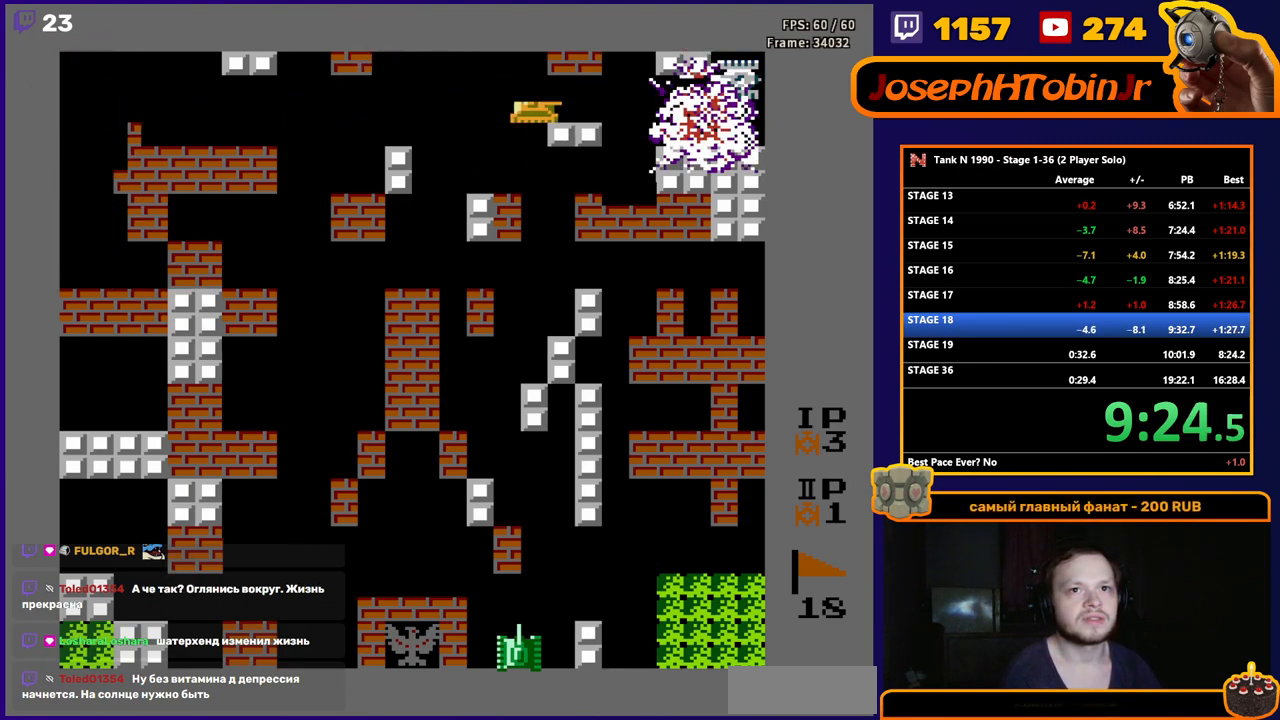
{"buttons": ["DPAD_LEFT"], "events": [[383, "B", "up"], [500, "DPAD_LEFT", "down"]]}
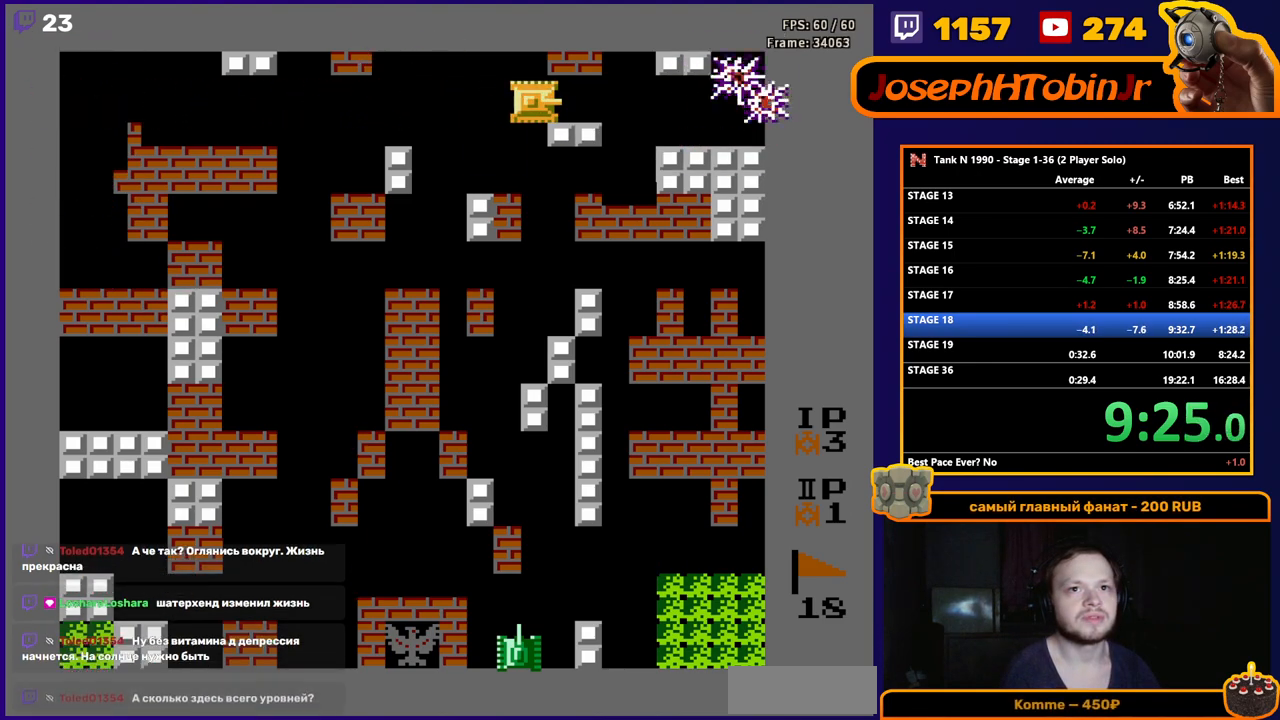
{"buttons": [], "events": [[183, "DPAD_LEFT", "up"]]}